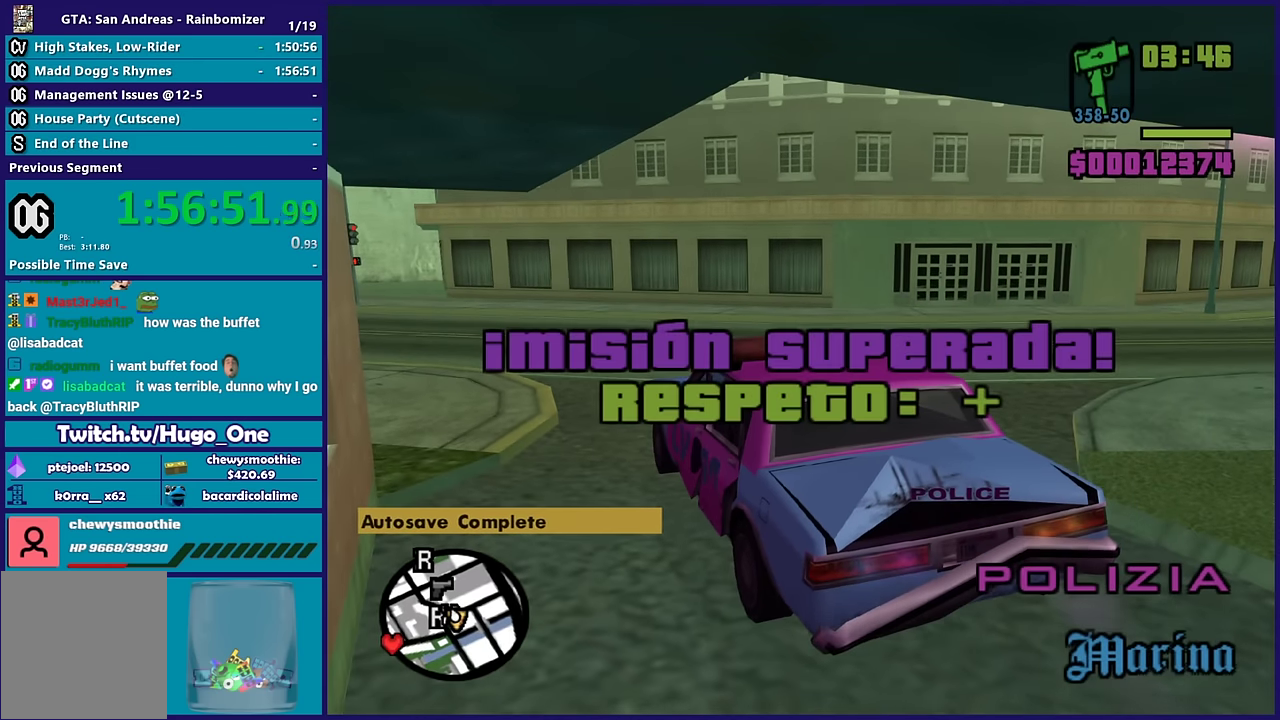
Gameplay with a controller (Xbox layout); each line is a JSON object with the inputs held at the frame after it. "events" lists button and stick changes between this image and that frame as [ms after this image, input, new state], when the widget could be followed in between.
{"buttons": [], "left_stick": "center", "right_stick": "down-left", "events": [[400, "right_stick", "down-left"]]}
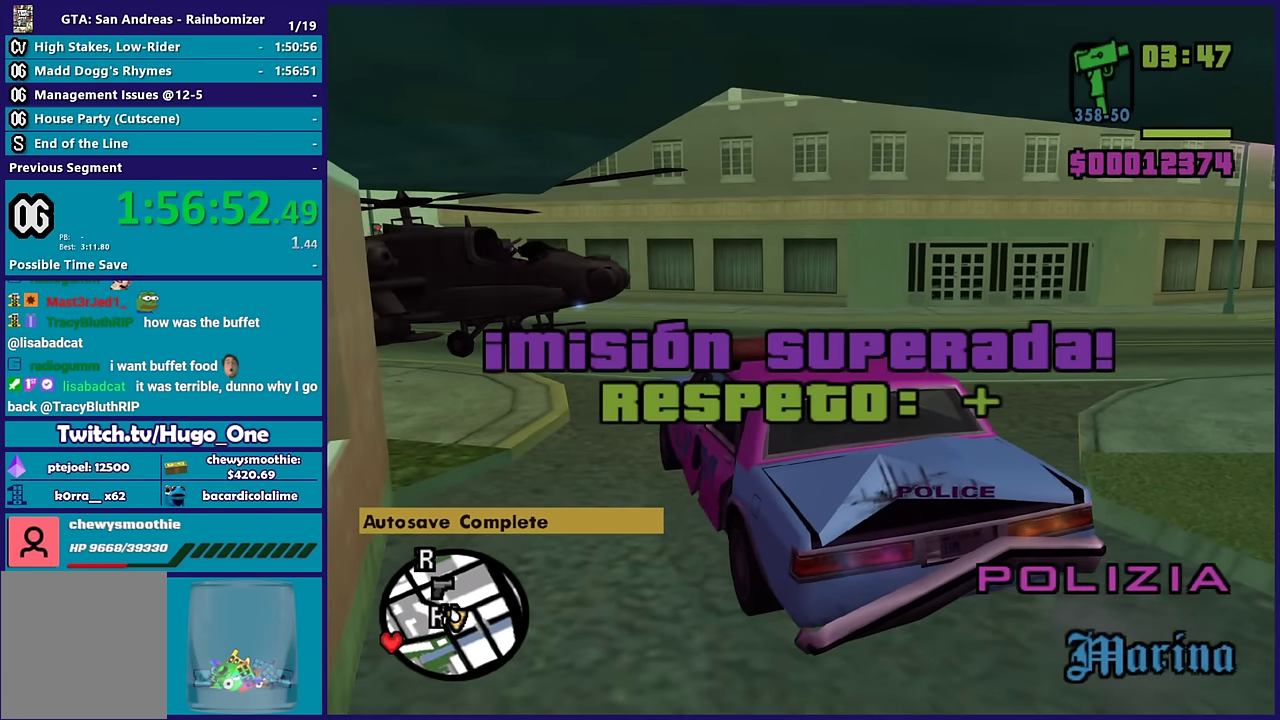
{"buttons": [], "left_stick": "center", "right_stick": "left", "events": [[150, "right_stick", "left"]]}
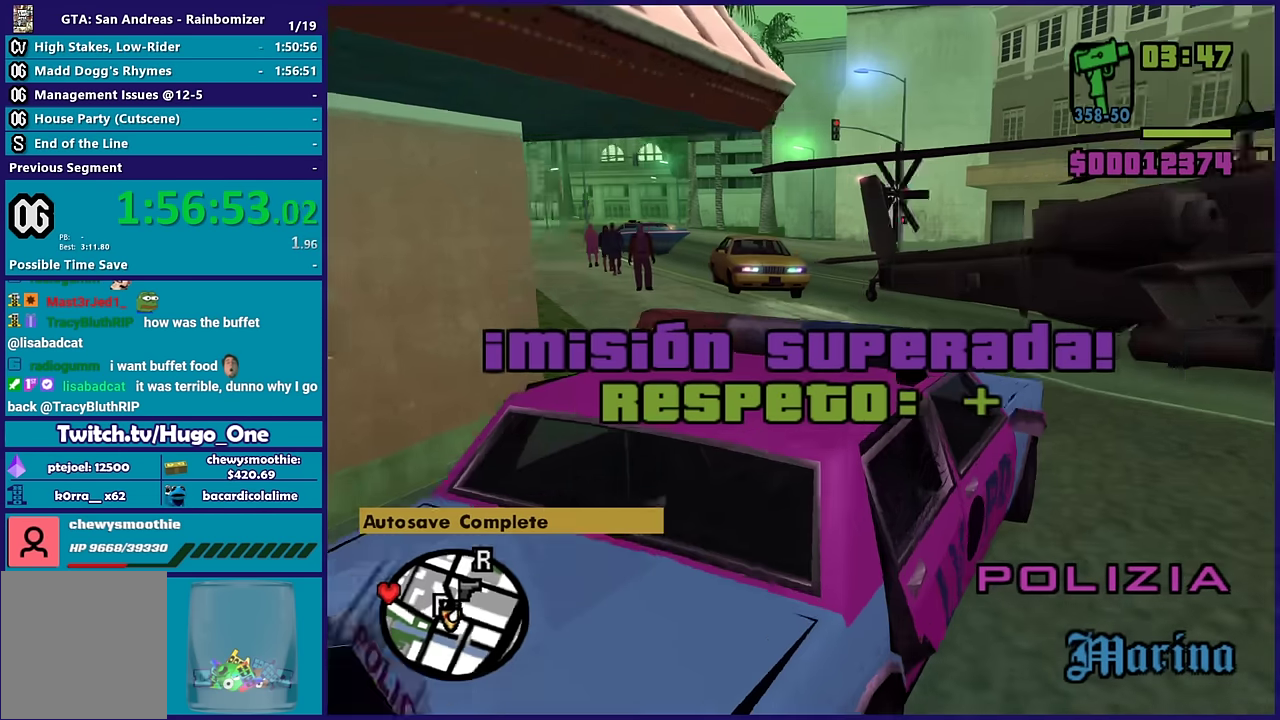
{"buttons": [], "left_stick": "center", "right_stick": "left", "events": []}
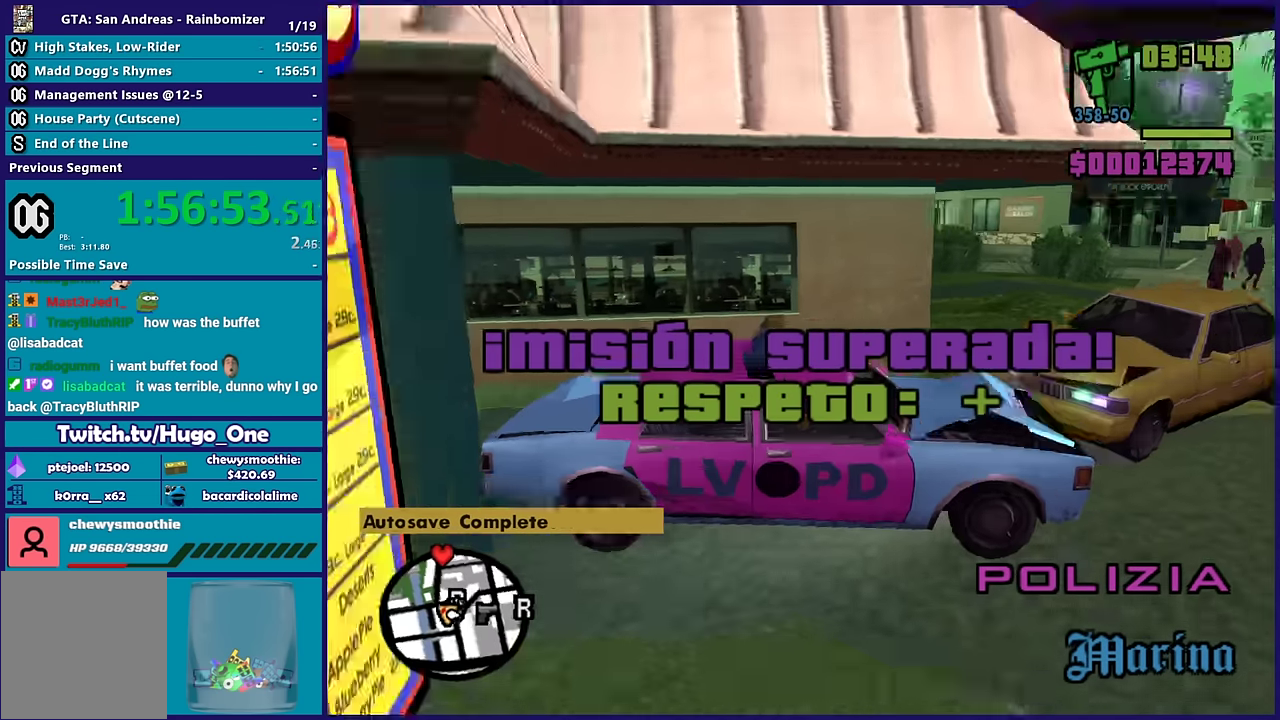
{"buttons": [], "left_stick": "center", "right_stick": "center", "events": [[467, "right_stick", "center"]]}
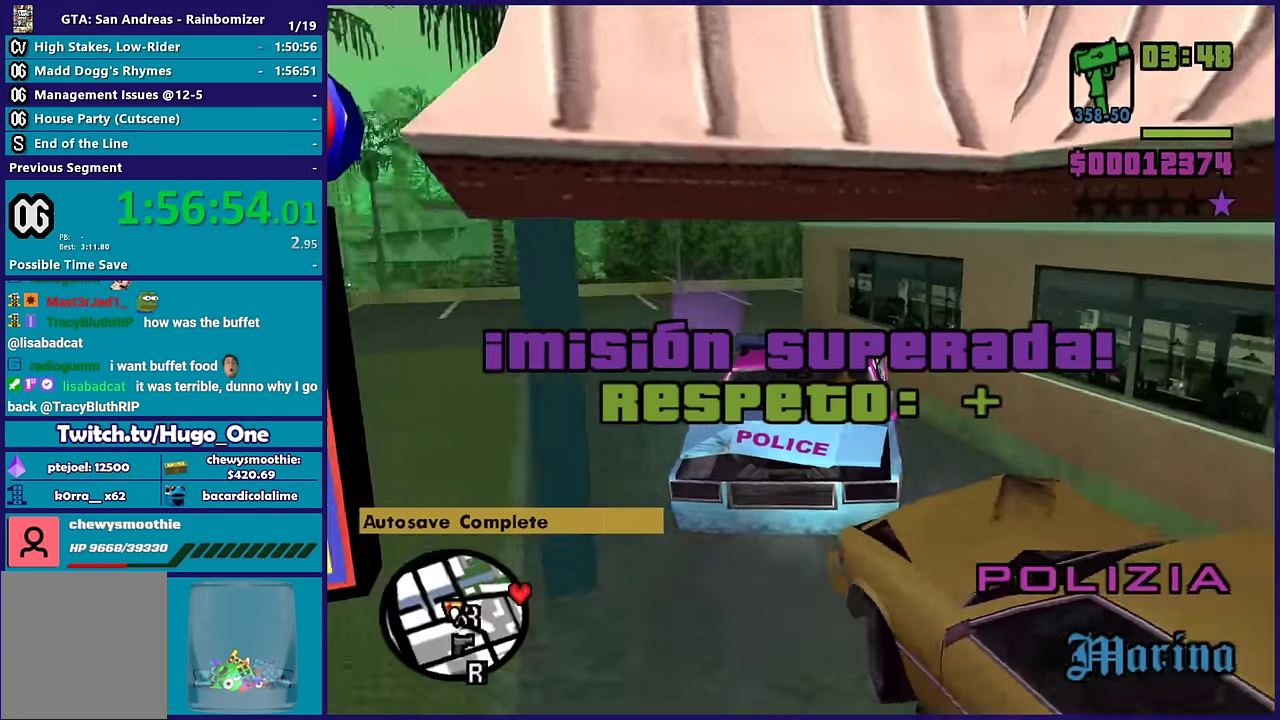
{"buttons": ["L2"], "left_stick": "center", "right_stick": "center", "events": [[233, "L2", "down"]]}
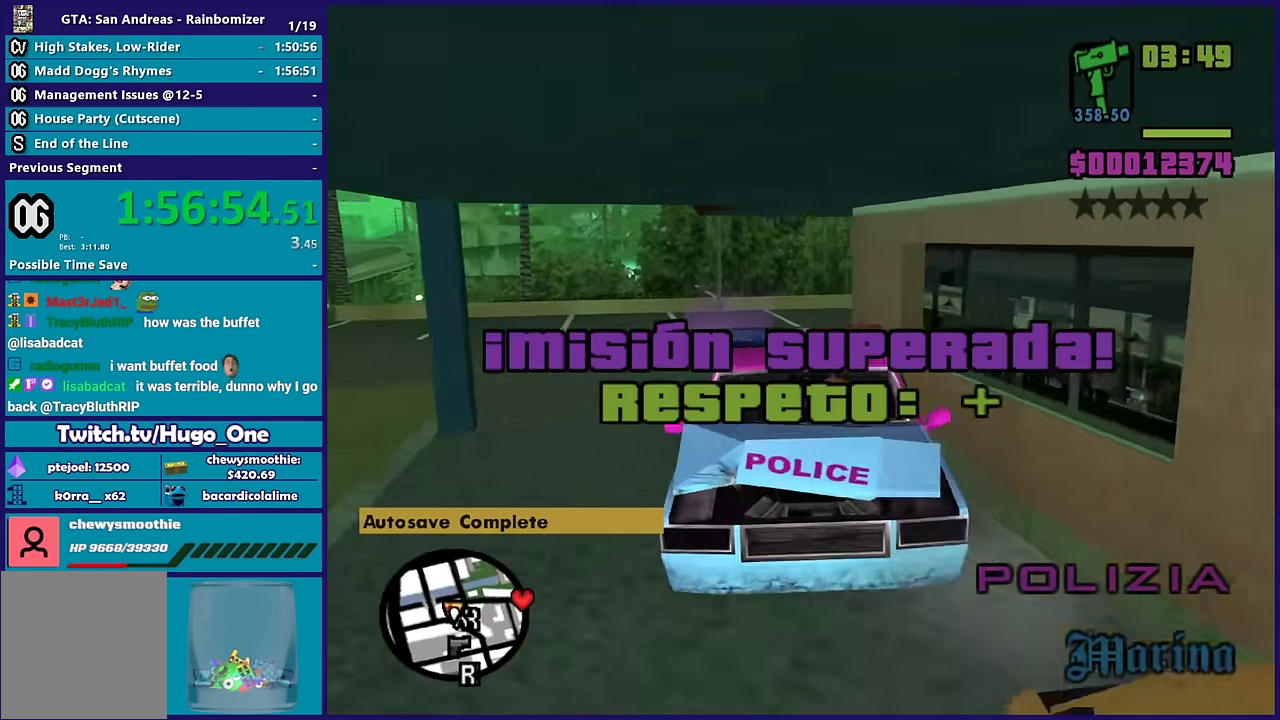
{"buttons": ["L2"], "left_stick": "center", "right_stick": "right", "events": [[17, "right_stick", "right"]]}
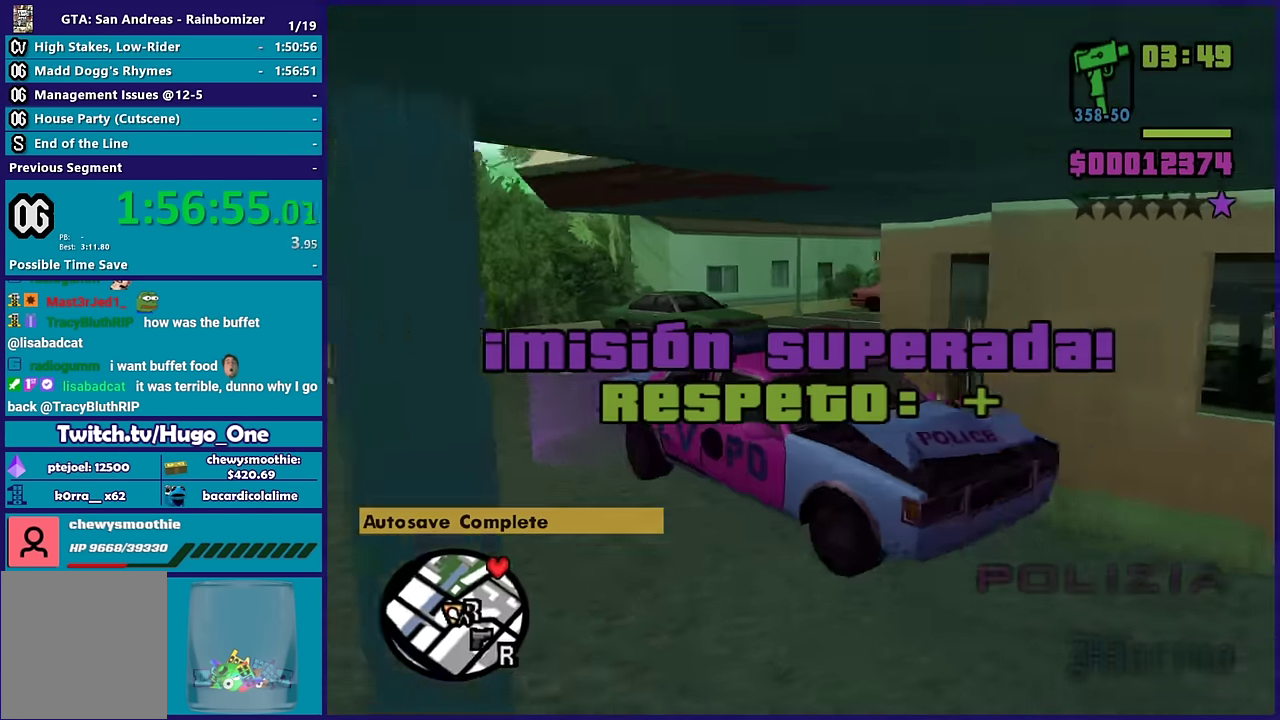
{"buttons": ["R2"], "left_stick": "center", "right_stick": "right", "events": [[300, "L2", "up"], [400, "R2", "down"]]}
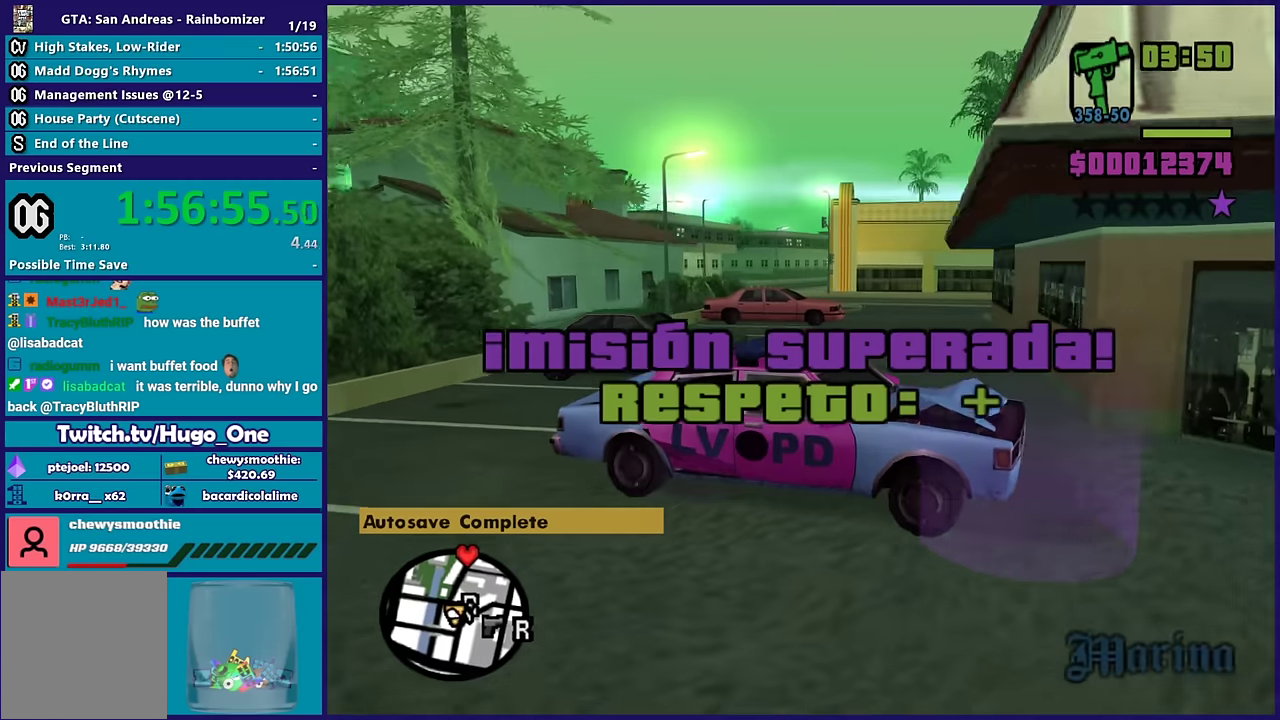
{"buttons": ["R2"], "left_stick": "left", "right_stick": "right", "events": [[200, "left_stick", "left"], [434, "left_stick", "center"], [500, "left_stick", "left"]]}
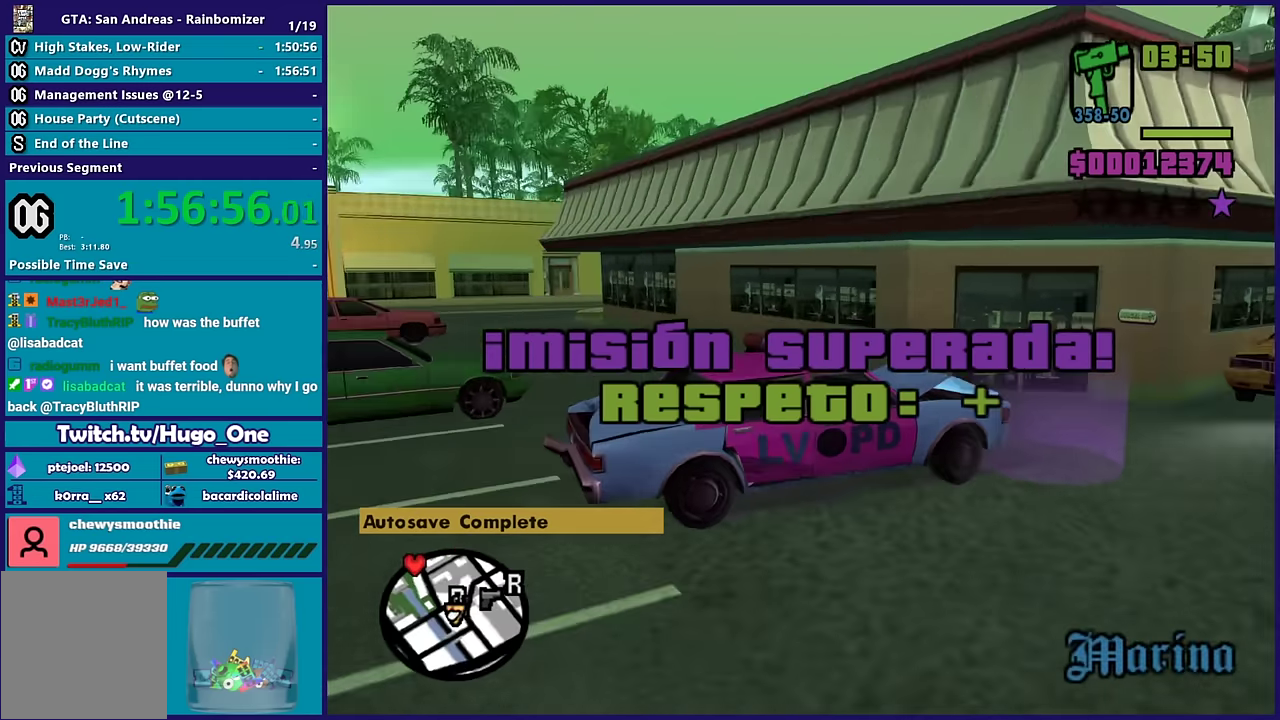
{"buttons": ["L2"], "left_stick": "right", "right_stick": "center", "events": [[50, "R2", "up"], [100, "right_stick", "down-right"], [150, "left_stick", "down-left"], [400, "left_stick", "down-right"], [450, "L2", "down"], [467, "right_stick", "center"], [484, "left_stick", "right"]]}
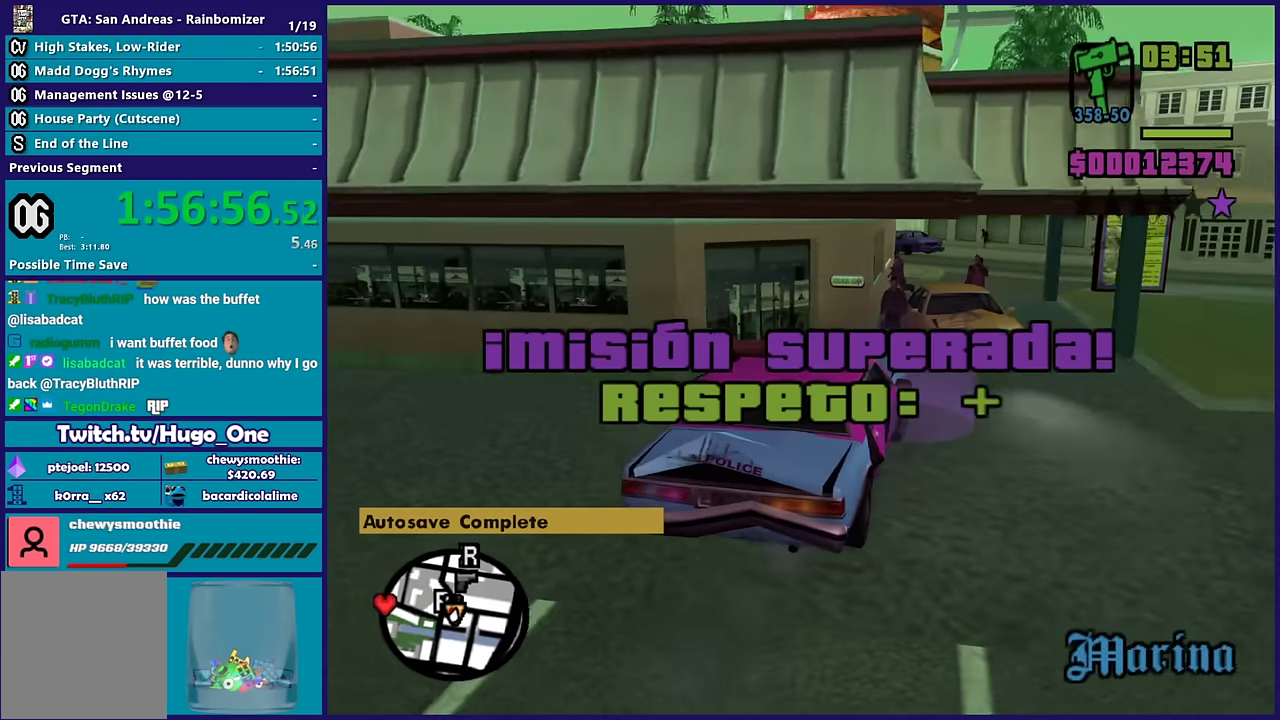
{"buttons": [], "left_stick": "center", "right_stick": "center", "events": [[100, "left_stick", "center"], [134, "L2", "up"]]}
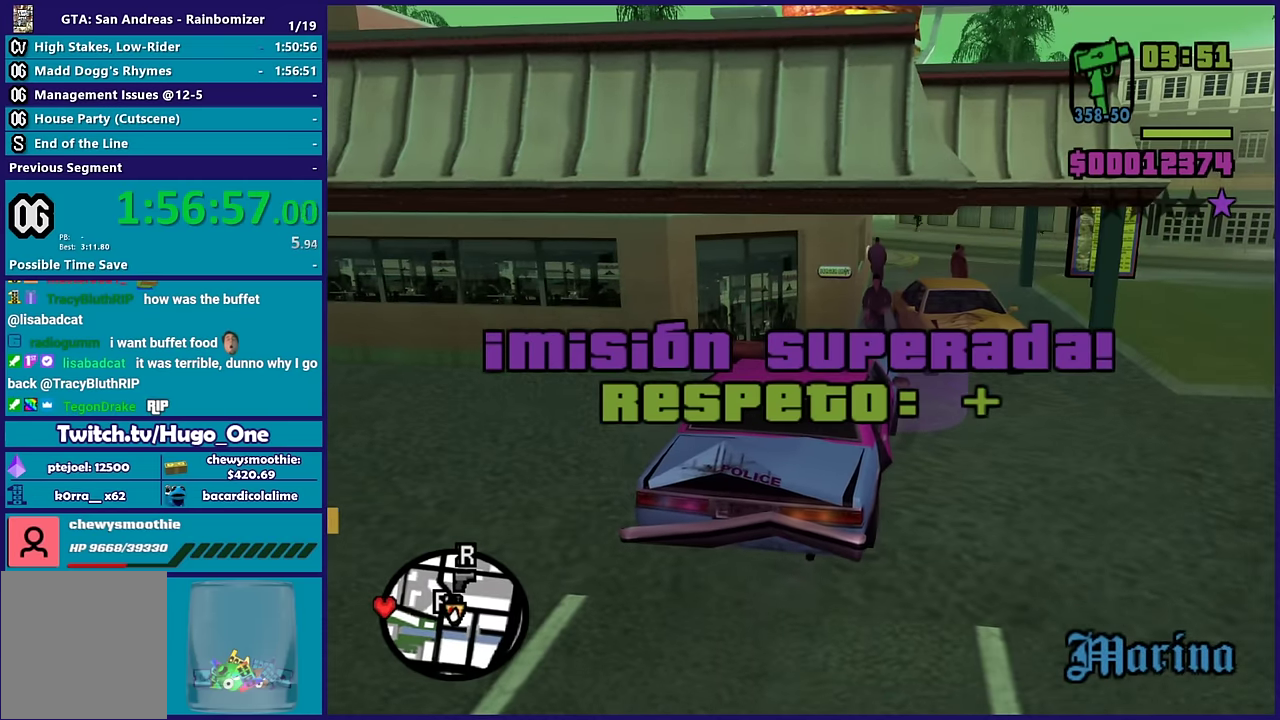
{"buttons": [], "left_stick": "center", "right_stick": "center", "events": [[267, "Y", "down"], [450, "Y", "up"]]}
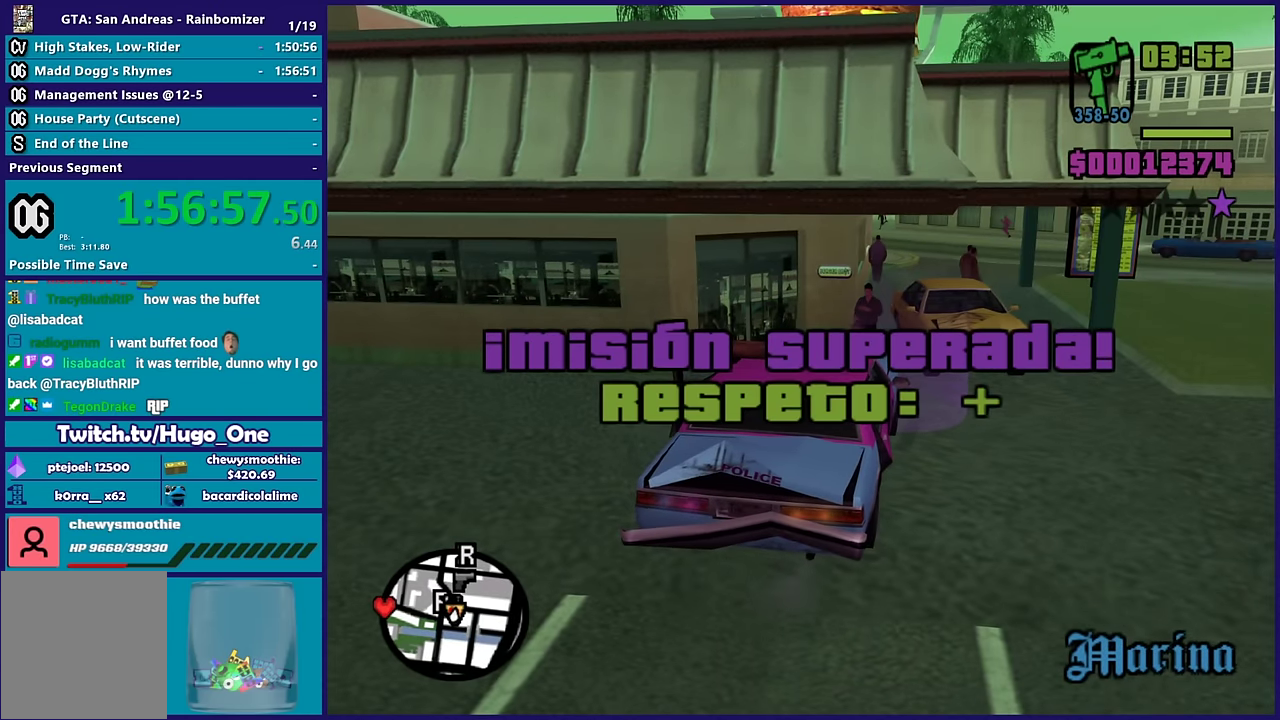
{"buttons": [], "left_stick": "down", "right_stick": "down-right", "events": [[300, "right_stick", "down"], [367, "right_stick", "down-right"], [434, "left_stick", "down"]]}
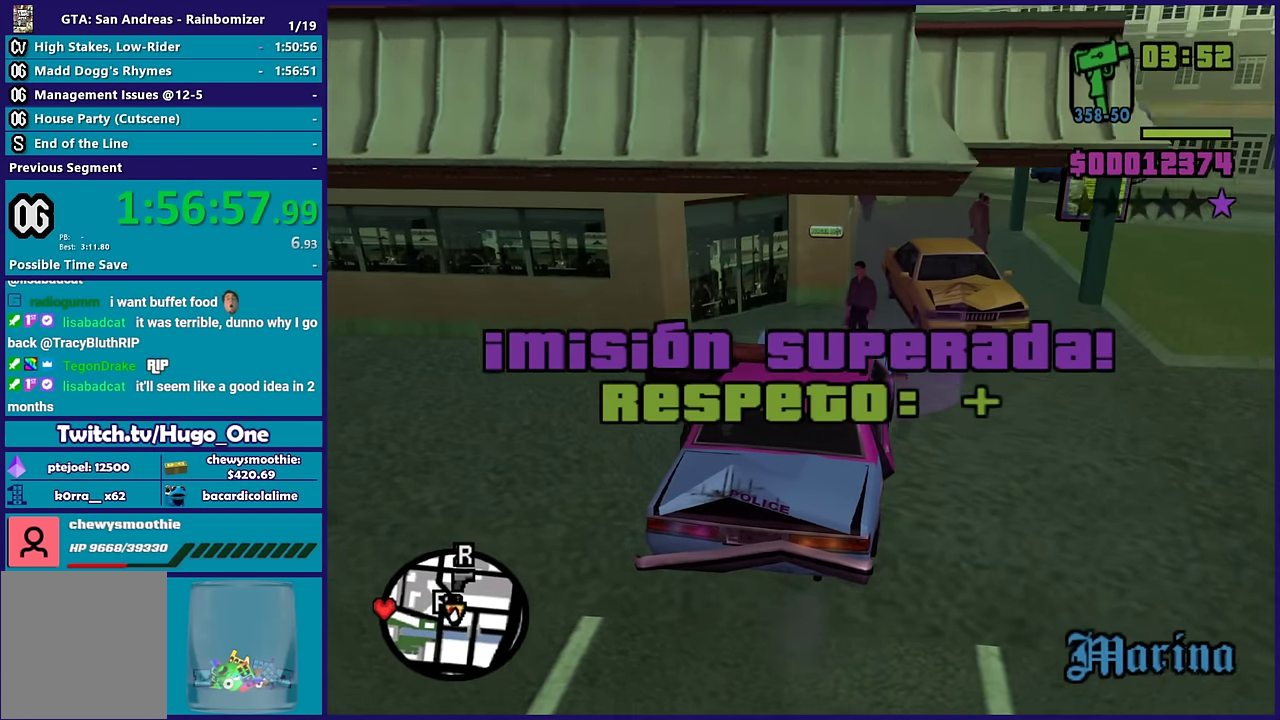
{"buttons": [], "left_stick": "down-left", "right_stick": "right", "events": [[17, "left_stick", "down-left"], [67, "right_stick", "right"]]}
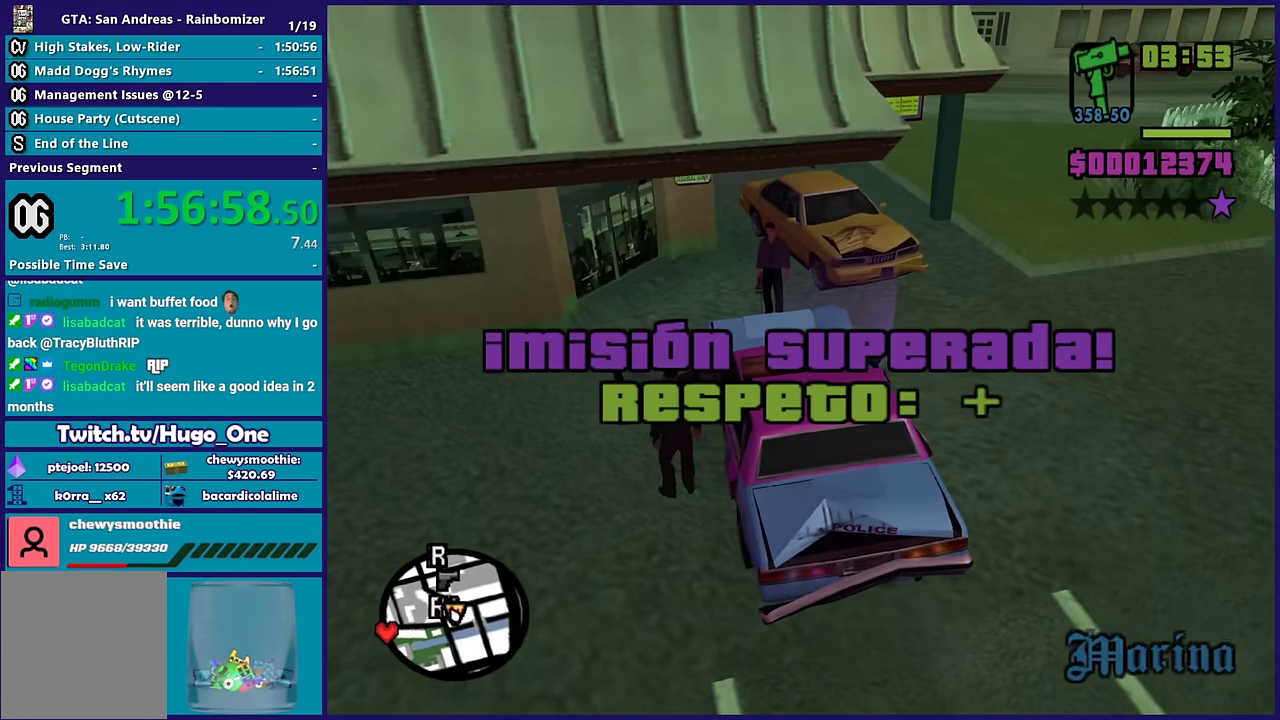
{"buttons": [], "left_stick": "down", "right_stick": "up-right", "events": [[134, "left_stick", "down"], [367, "right_stick", "up-right"]]}
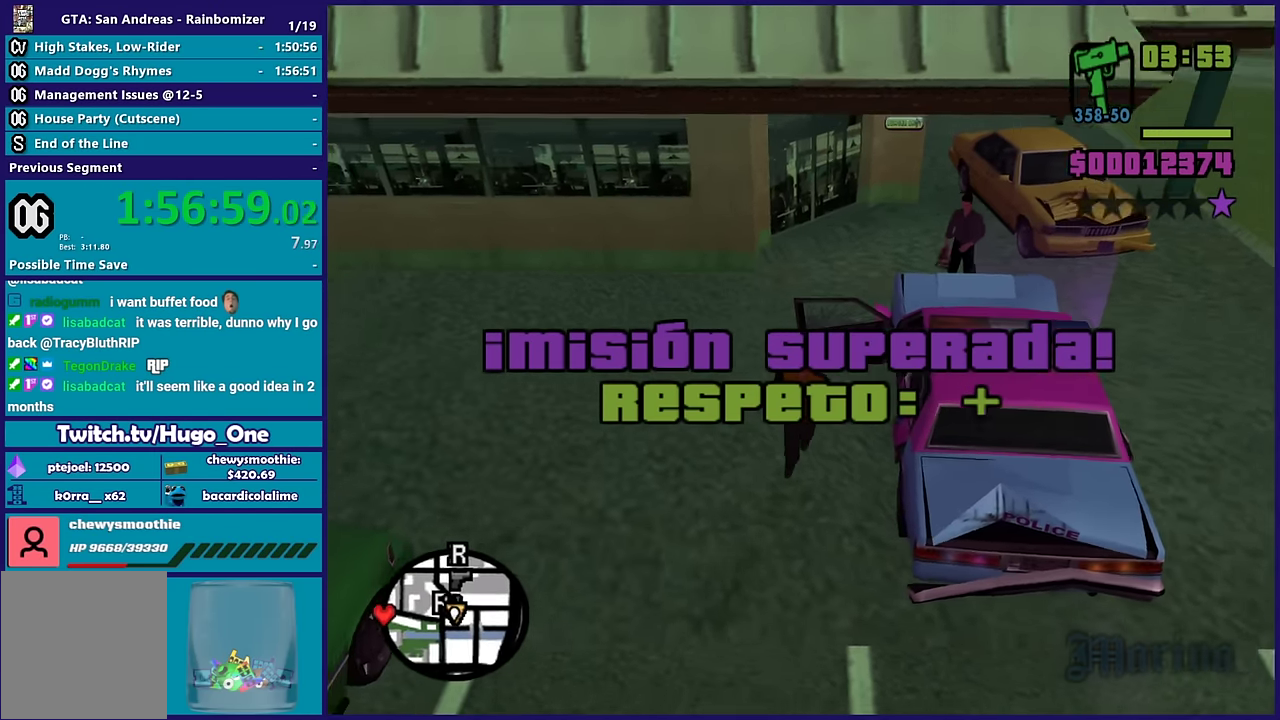
{"buttons": [], "left_stick": "up-right", "right_stick": "center", "events": [[184, "right_stick", "center"], [284, "left_stick", "down-right"], [300, "A", "down"], [334, "left_stick", "right"], [367, "A", "up"], [467, "left_stick", "up-right"]]}
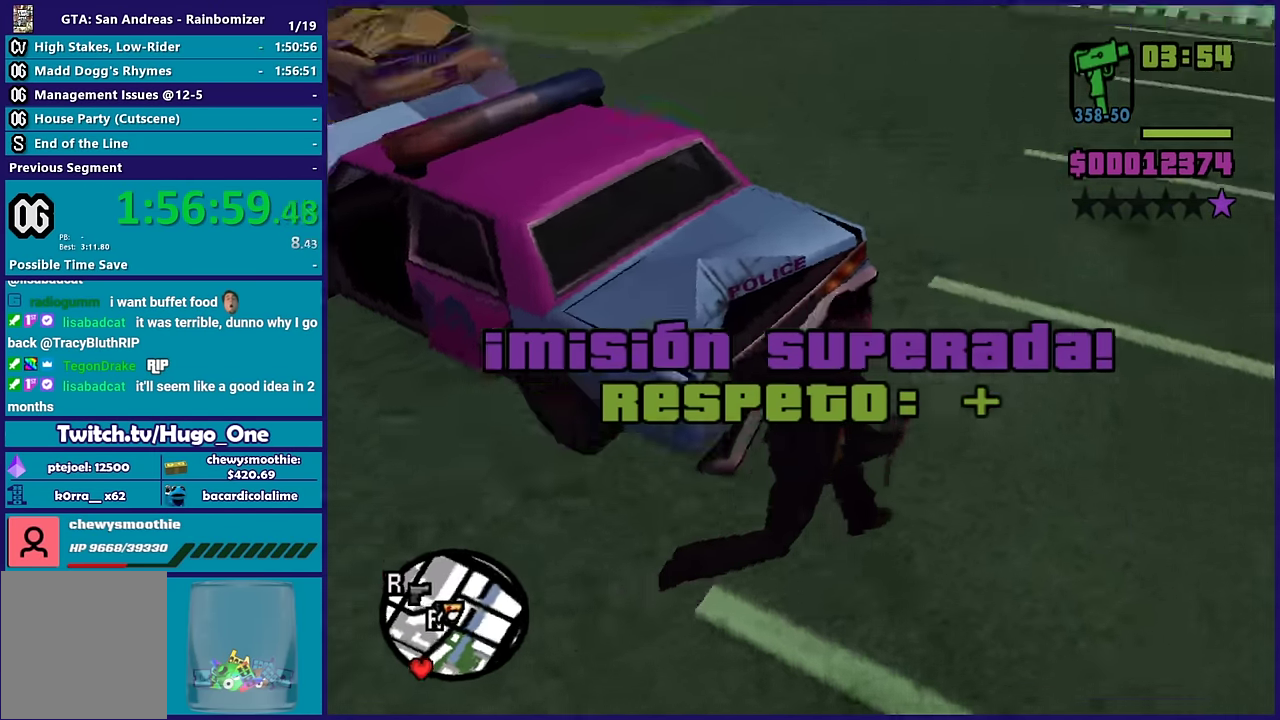
{"buttons": [], "left_stick": "up-left", "right_stick": "left", "events": [[50, "right_stick", "down-left"], [200, "left_stick", "up"], [300, "left_stick", "up-left"], [450, "right_stick", "left"]]}
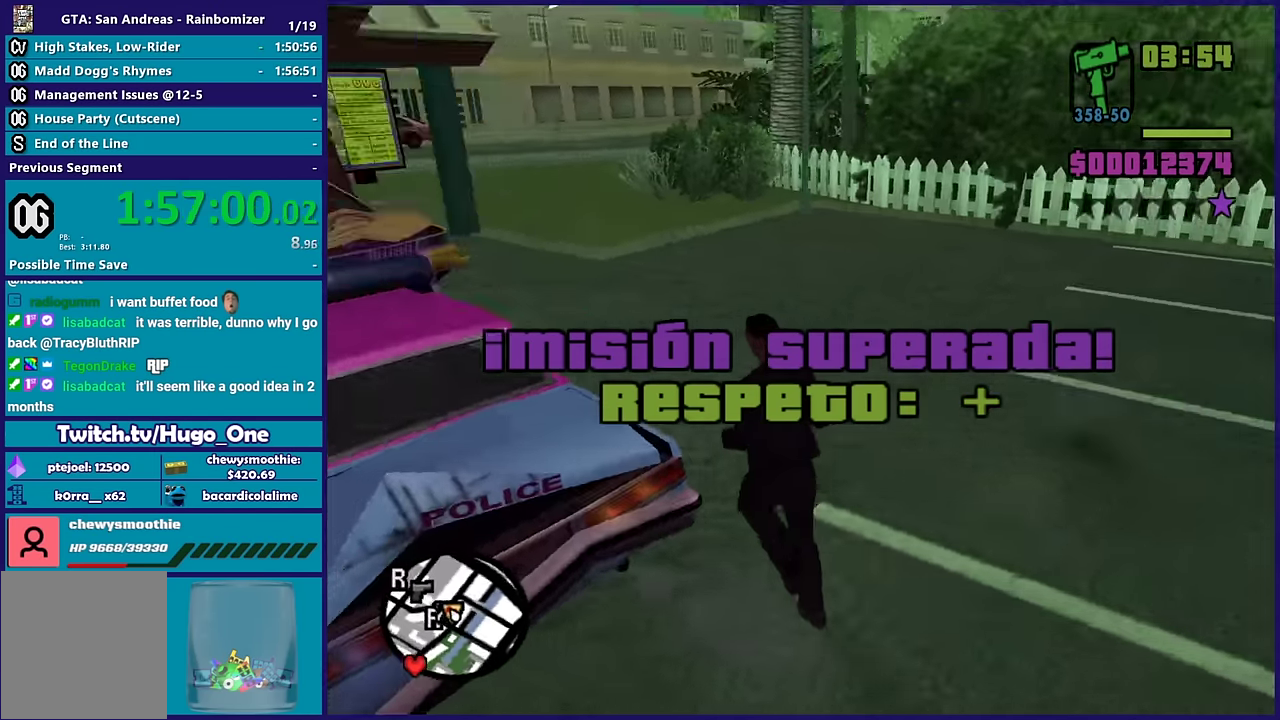
{"buttons": [], "left_stick": "up-right", "right_stick": "down-left", "events": [[117, "left_stick", "up"], [234, "right_stick", "down-left"], [400, "left_stick", "up-right"]]}
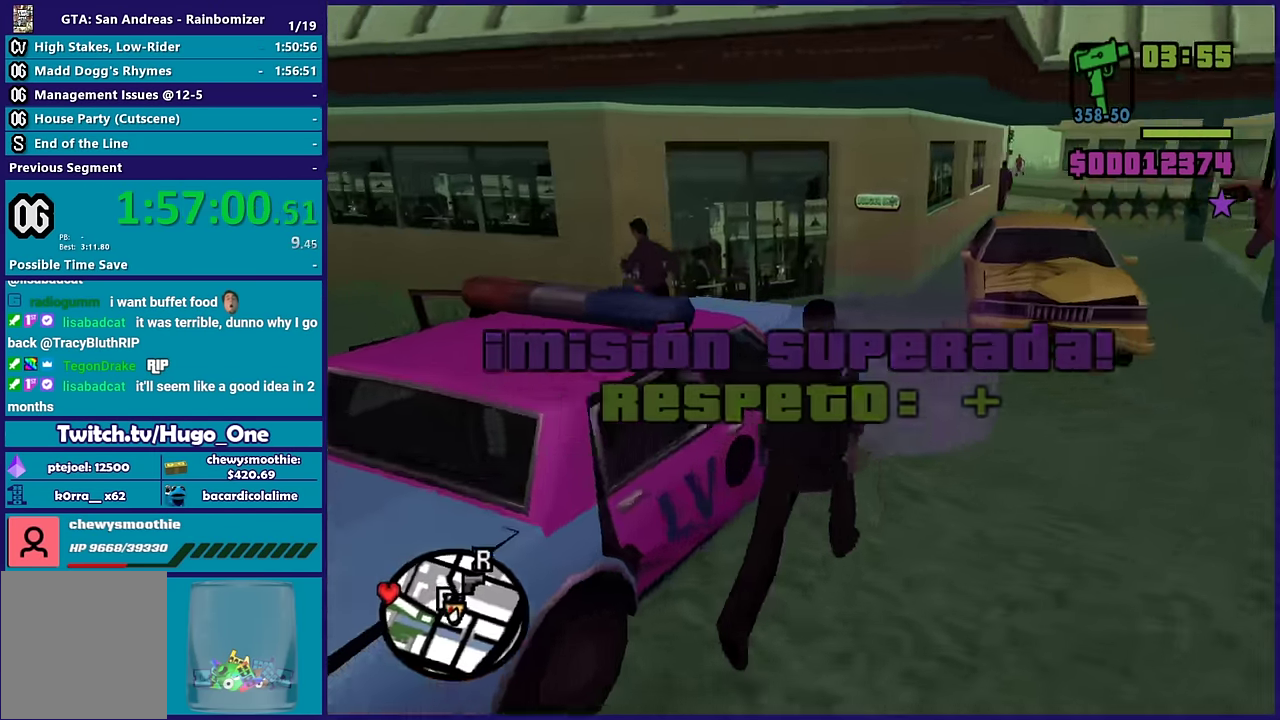
{"buttons": [], "left_stick": "center", "right_stick": "center", "events": [[167, "right_stick", "center"], [267, "left_stick", "up"], [400, "left_stick", "center"]]}